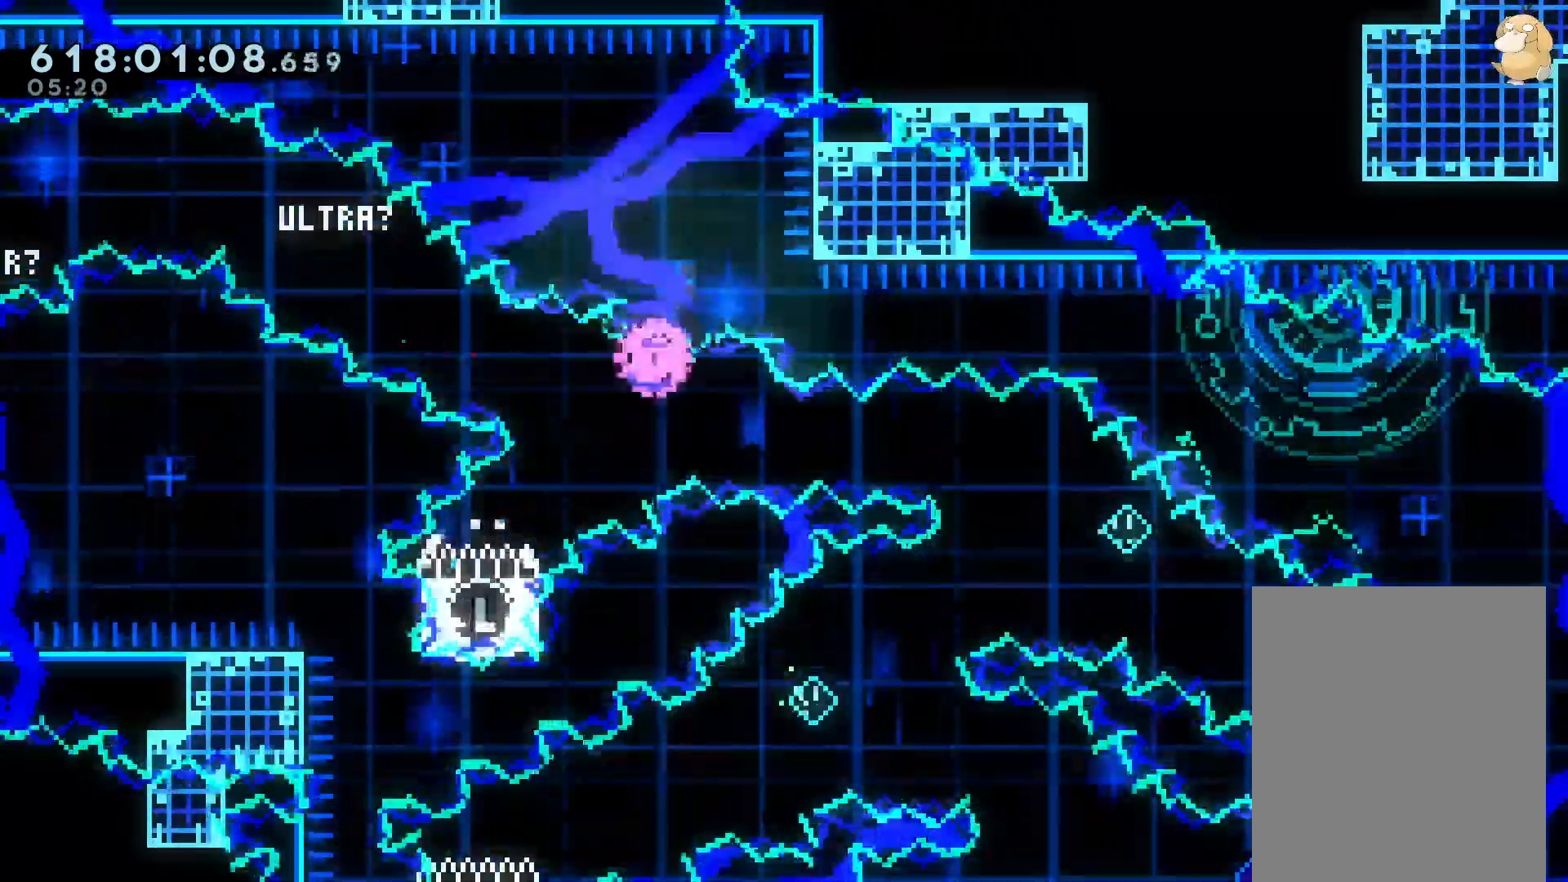
Gameplay with a controller (Nintendo layout); each line is a JSON object with the inputs held at the frame after it (dt_ms = milliseconds from this image to that frame). "events" lists button and stick changes between this image and that frame as [ms after this image, input, new state], when the widget could be followed in between. Not read: A B DPAD_DOWN DPAD_LEFT DPAD_RIGHT DPAD_UP HOME L3 R2 R3 SELECT START X Y.
{"dt_ms": 500, "buttons": [], "left_stick": "center", "right_stick": "center", "events": []}
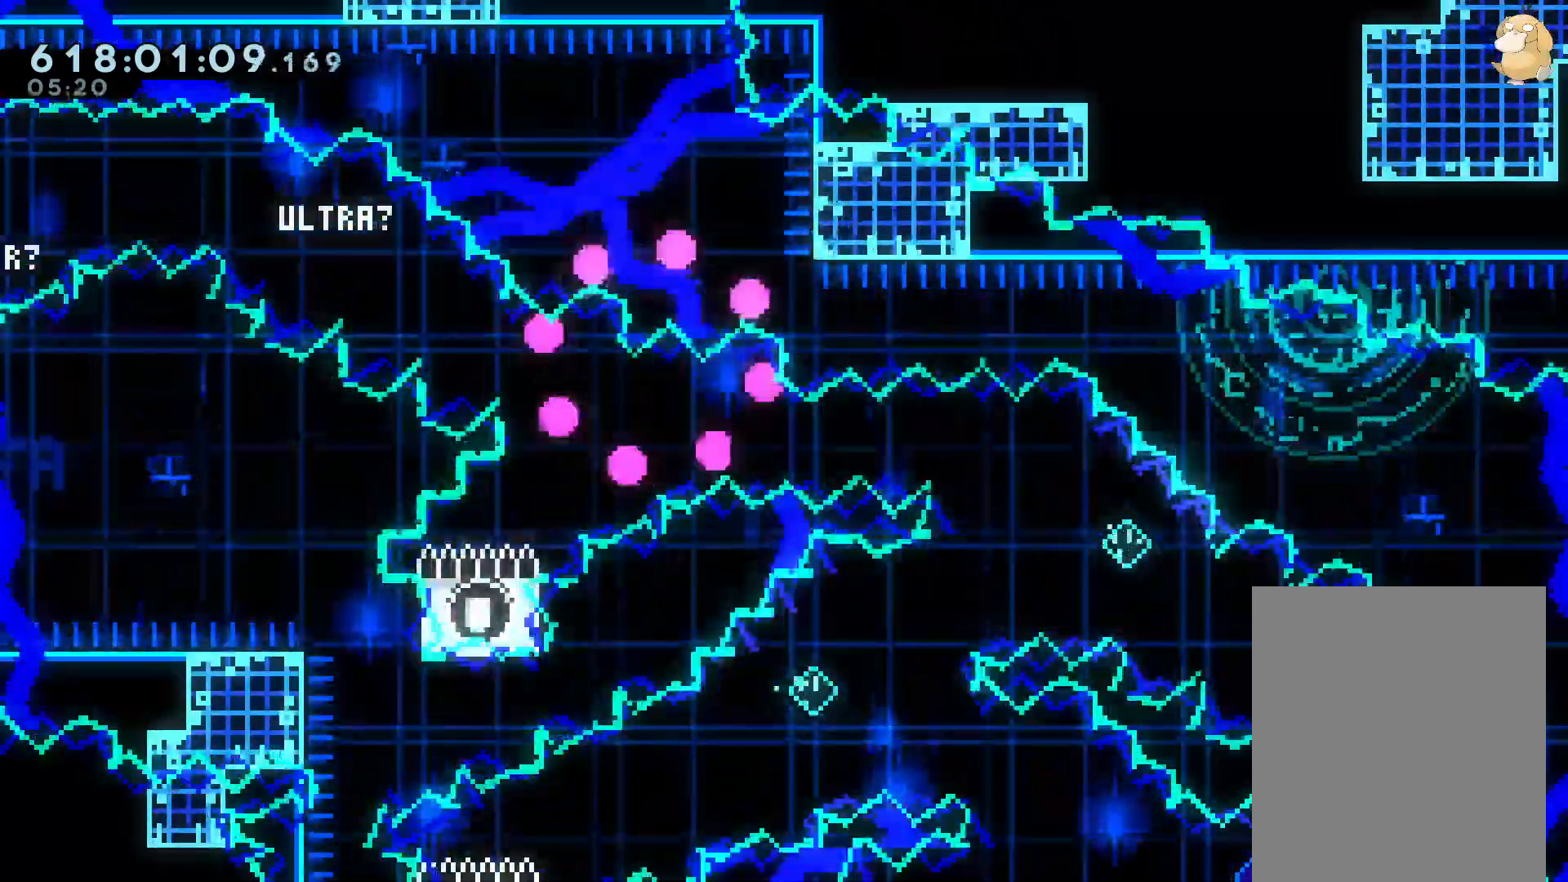
{"dt_ms": 500, "buttons": [], "left_stick": "center", "right_stick": "center"}
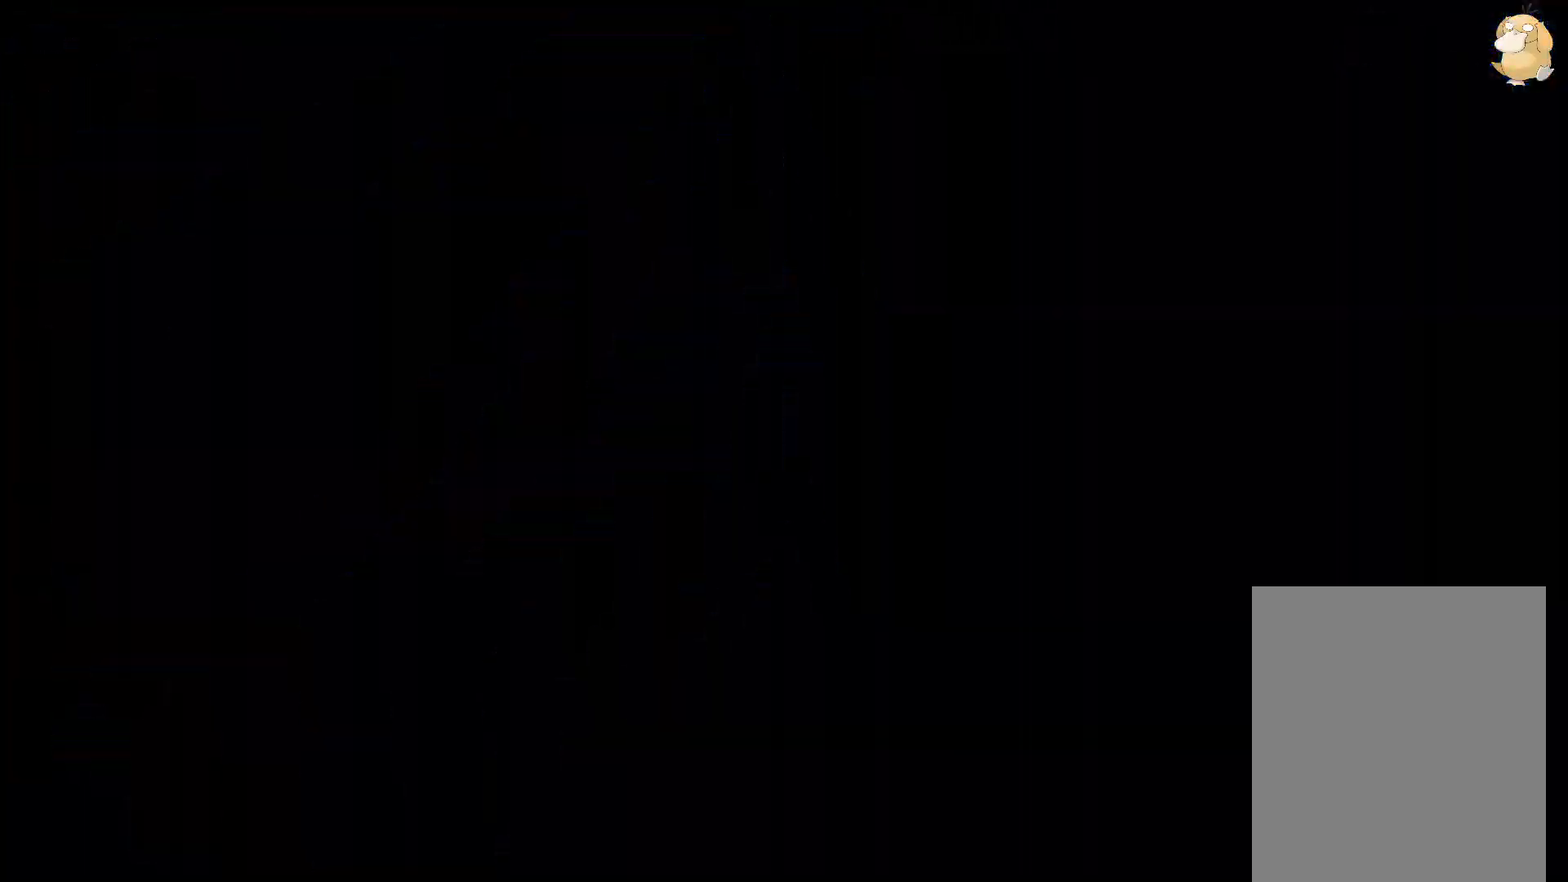
{"dt_ms": 500, "buttons": [], "left_stick": "center", "right_stick": "center", "events": []}
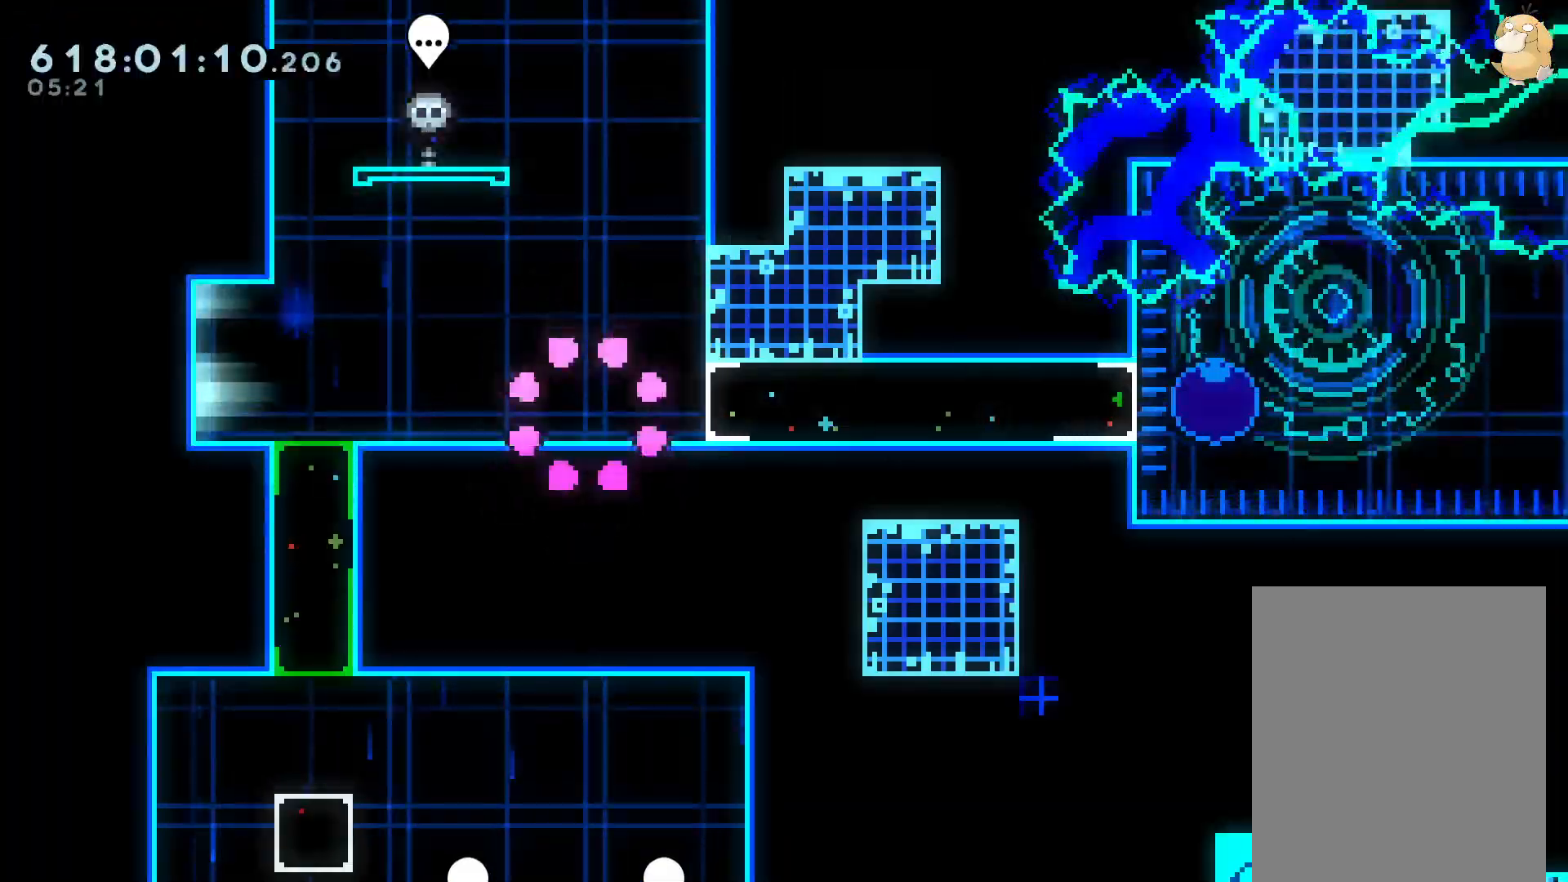
{"dt_ms": 1000, "buttons": ["R1"], "left_stick": "center", "right_stick": "center"}
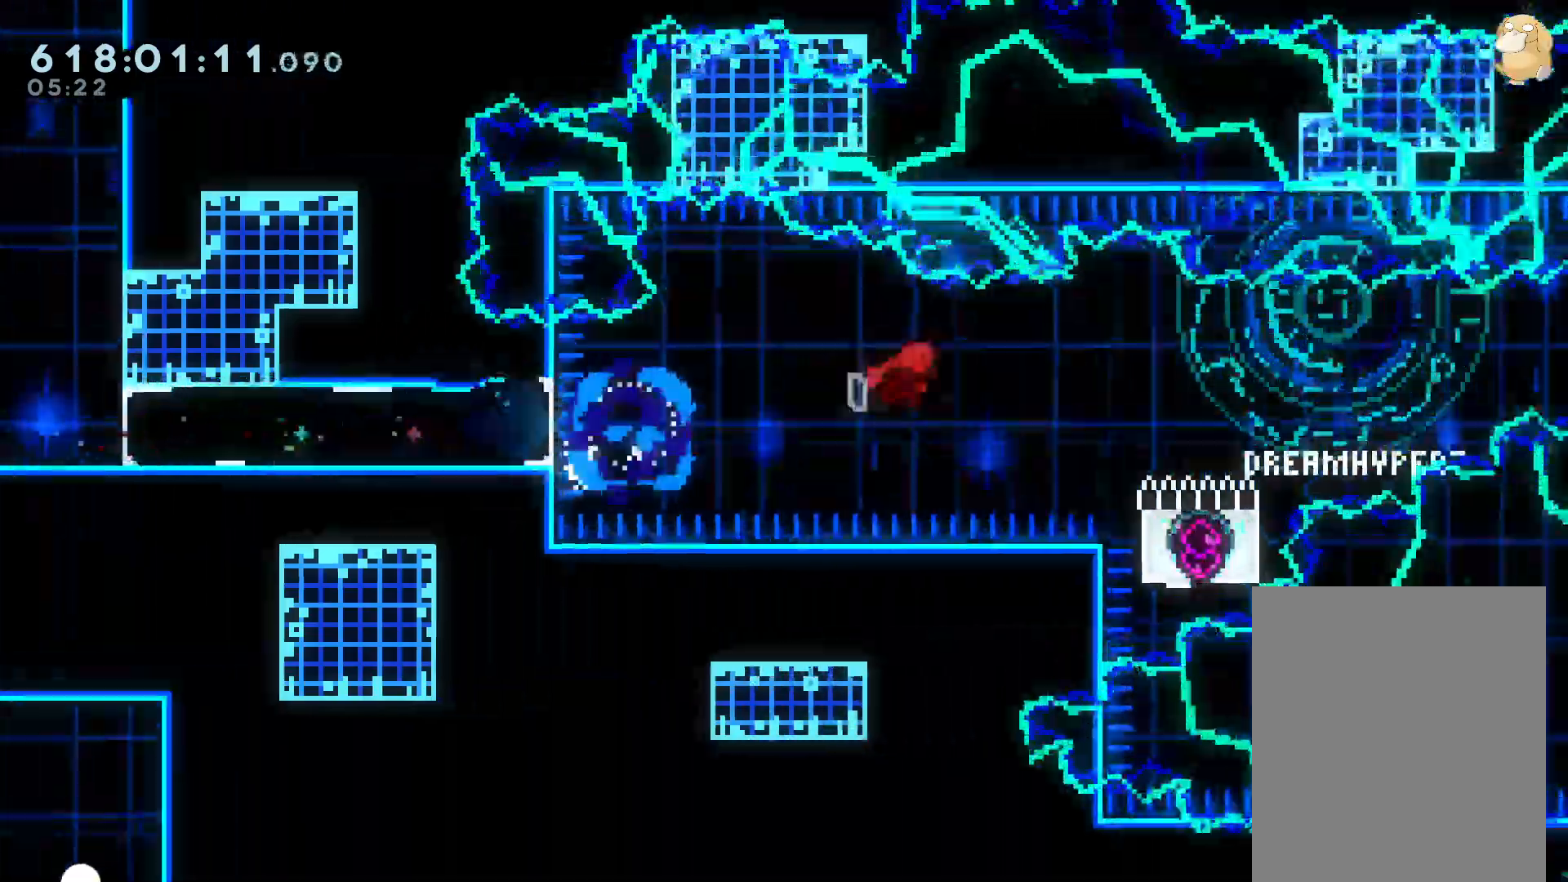
{"dt_ms": 1000, "buttons": [], "left_stick": "center", "right_stick": "center"}
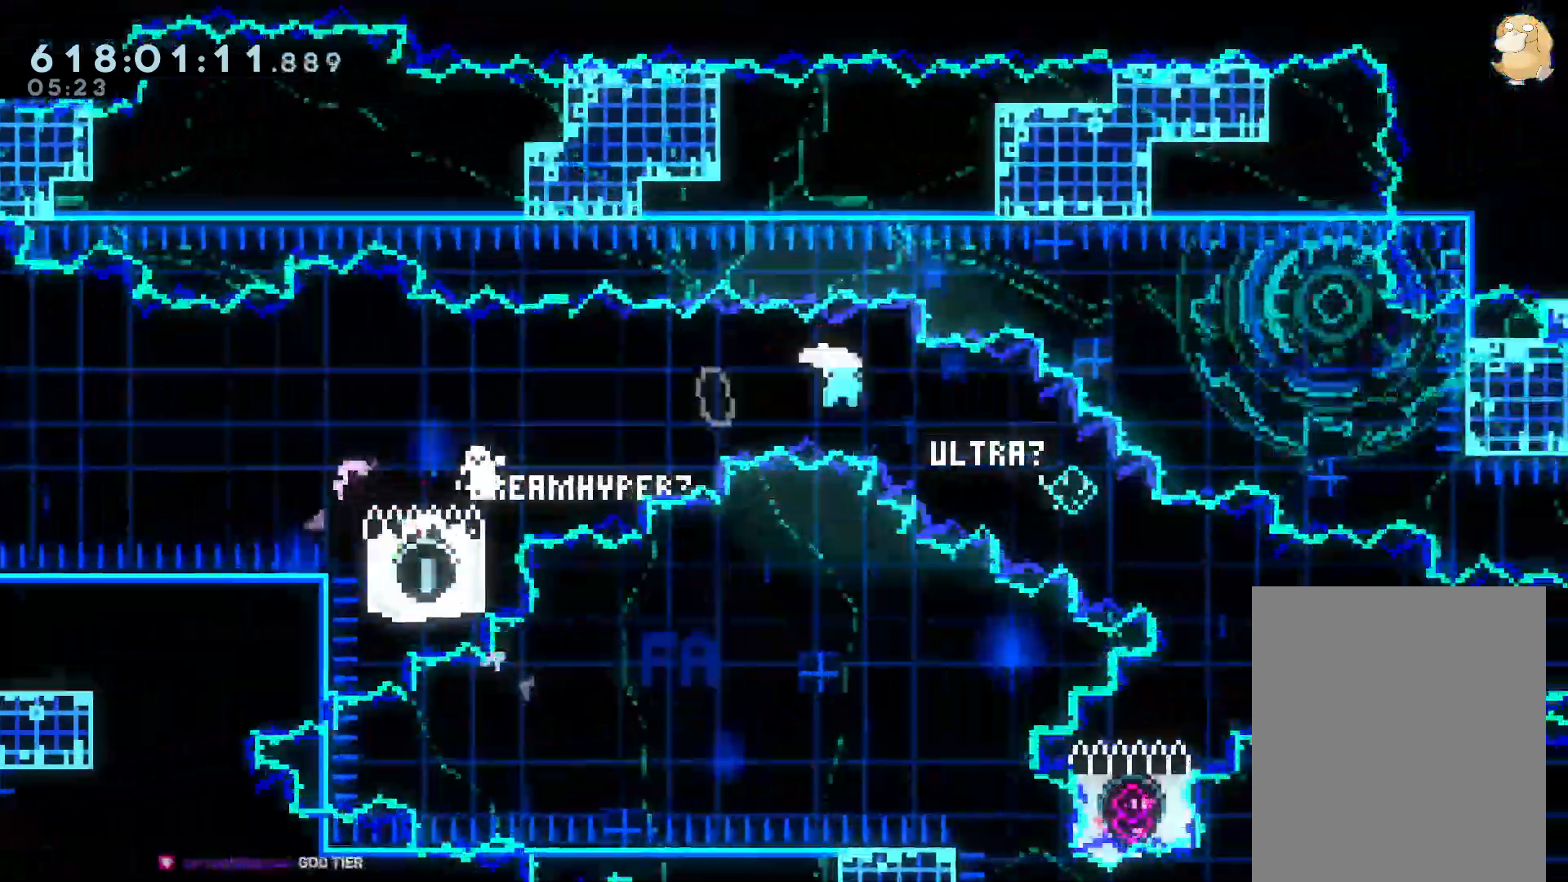
{"dt_ms": 500, "buttons": [], "left_stick": "center", "right_stick": "center", "events": []}
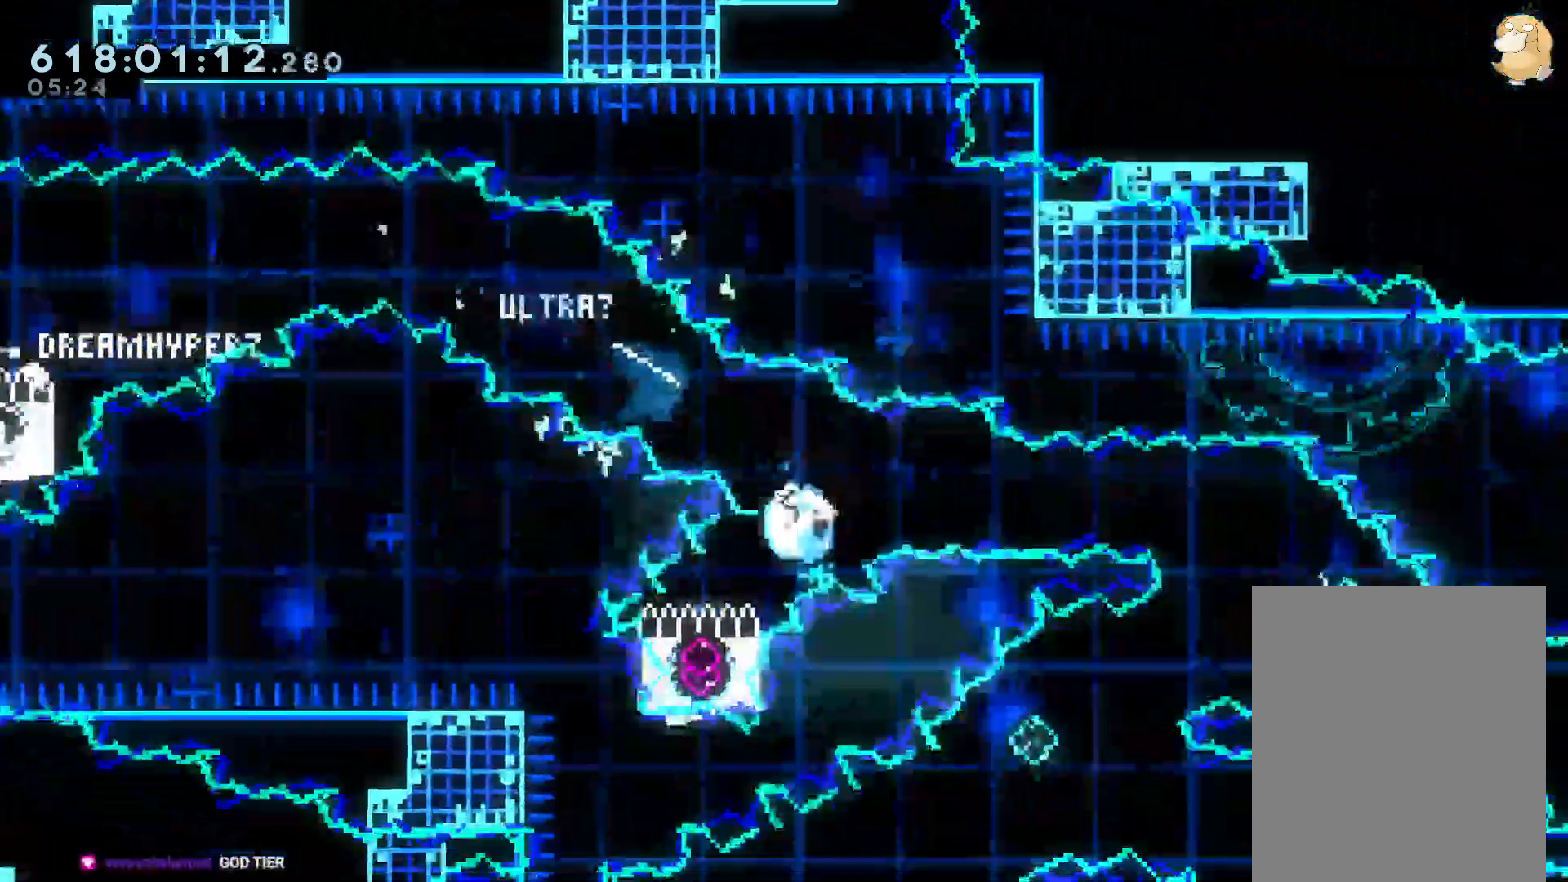
{"dt_ms": 1000, "buttons": [], "left_stick": "center", "right_stick": "center"}
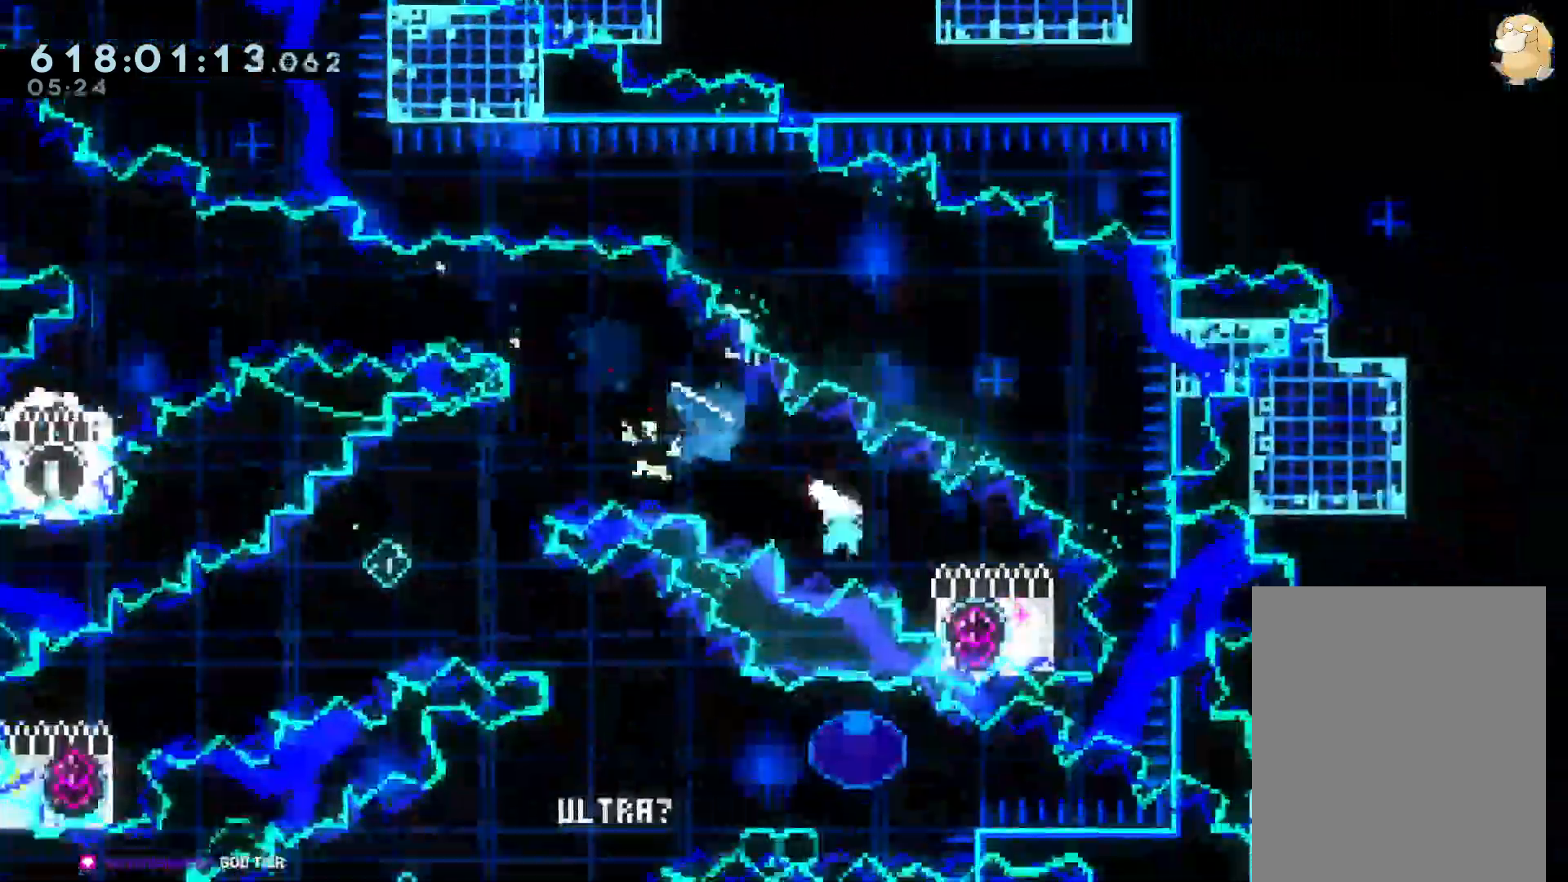
{"dt_ms": 500, "buttons": ["R1"], "left_stick": "center", "right_stick": "center", "events": [[333, "R1", "down"]]}
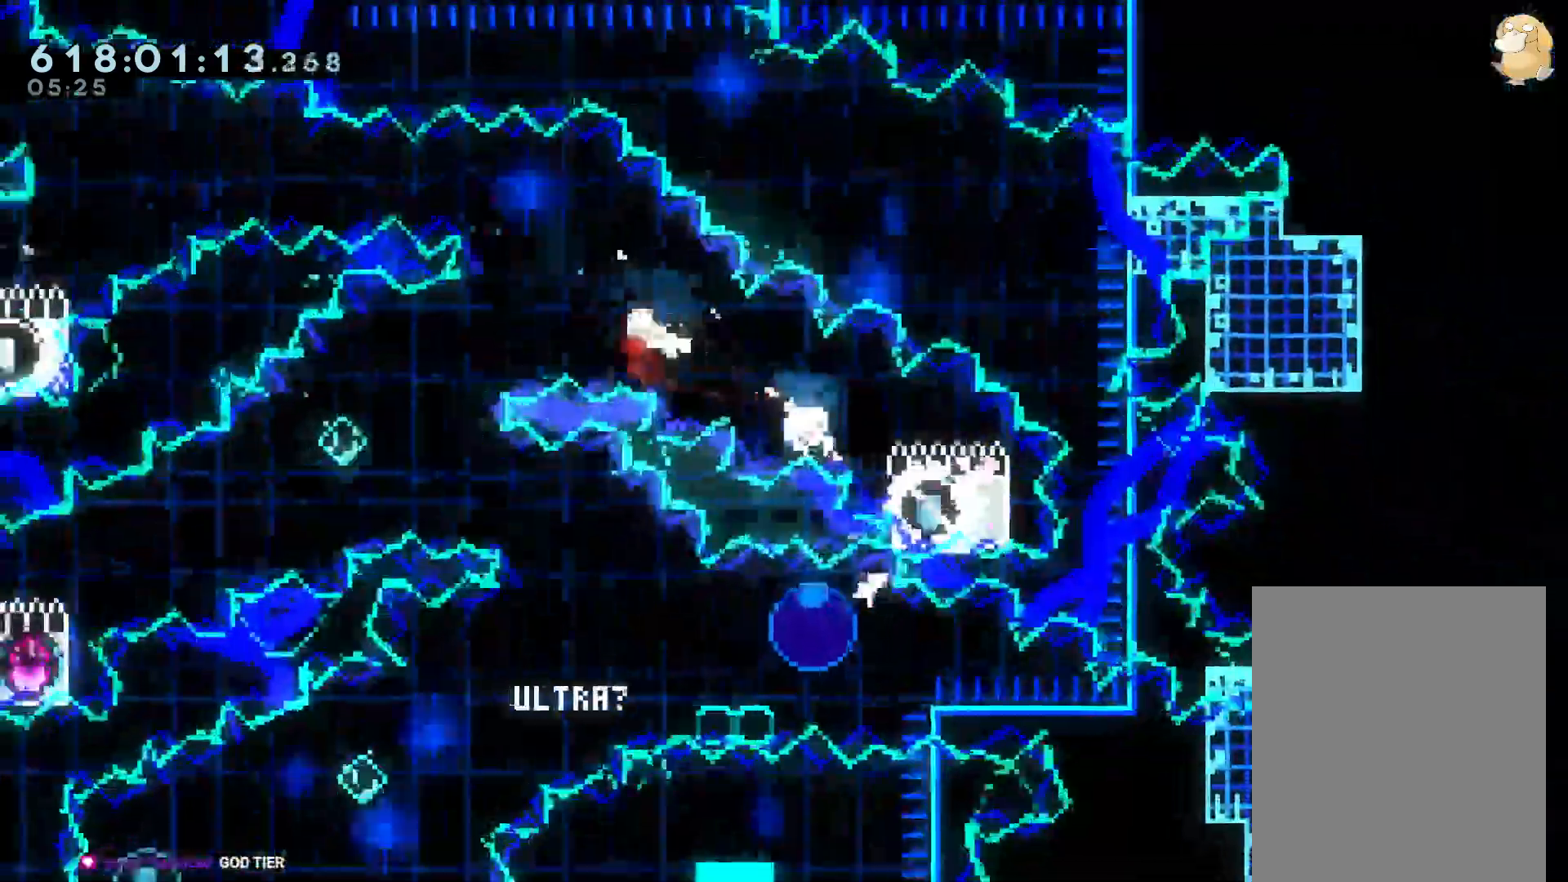
{"dt_ms": 500, "buttons": [], "left_stick": "center", "right_stick": "center", "events": [[133, "R1", "up"]]}
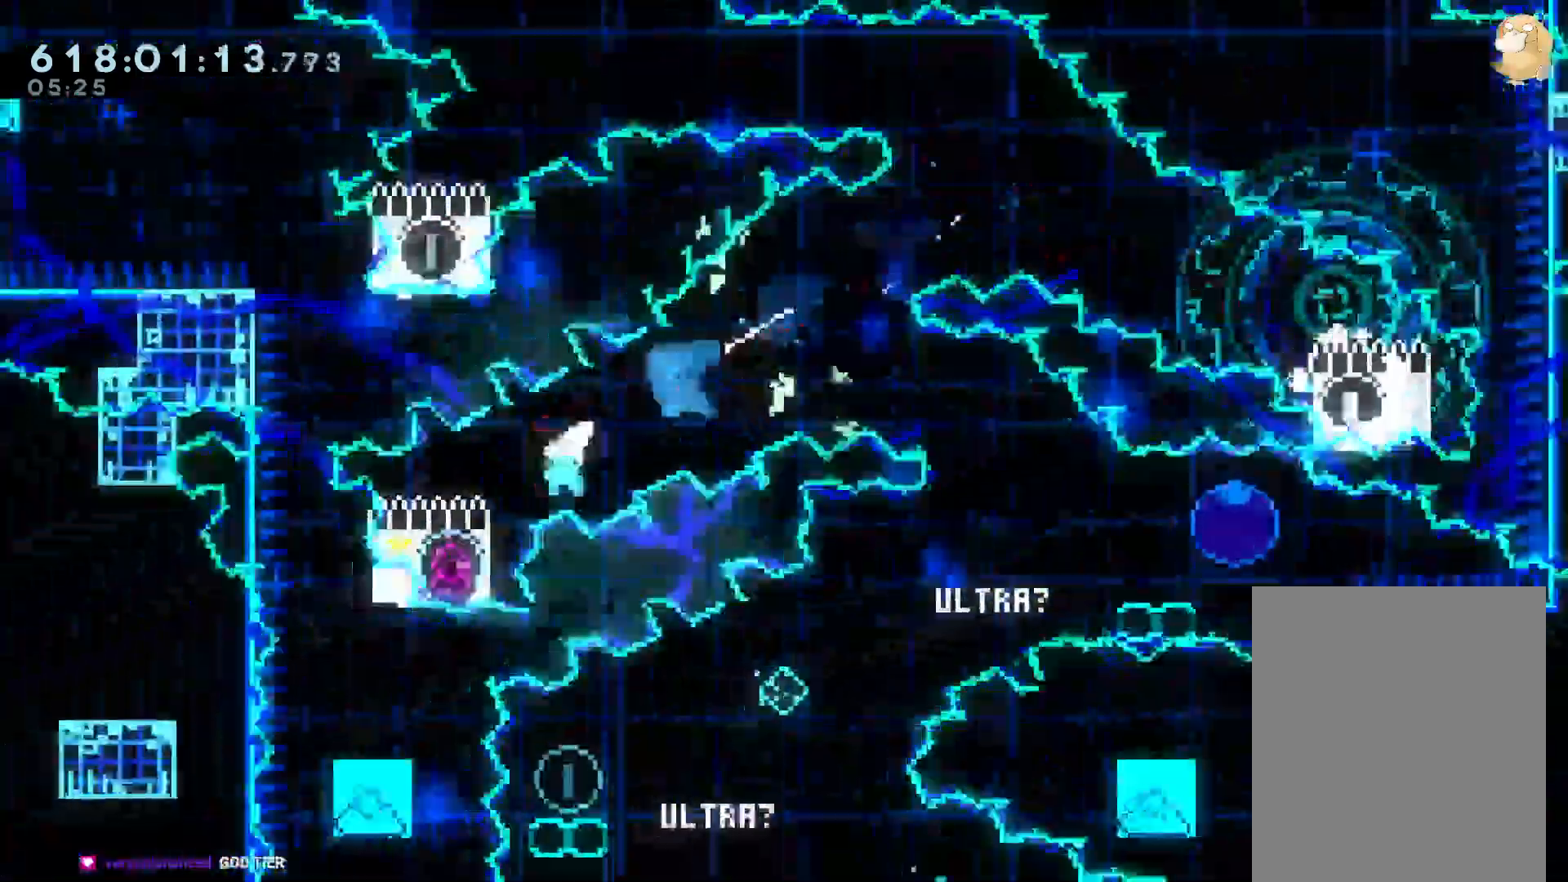
{"dt_ms": 500, "buttons": ["R1"], "left_stick": "center", "right_stick": "center", "events": [[333, "R1", "down"]]}
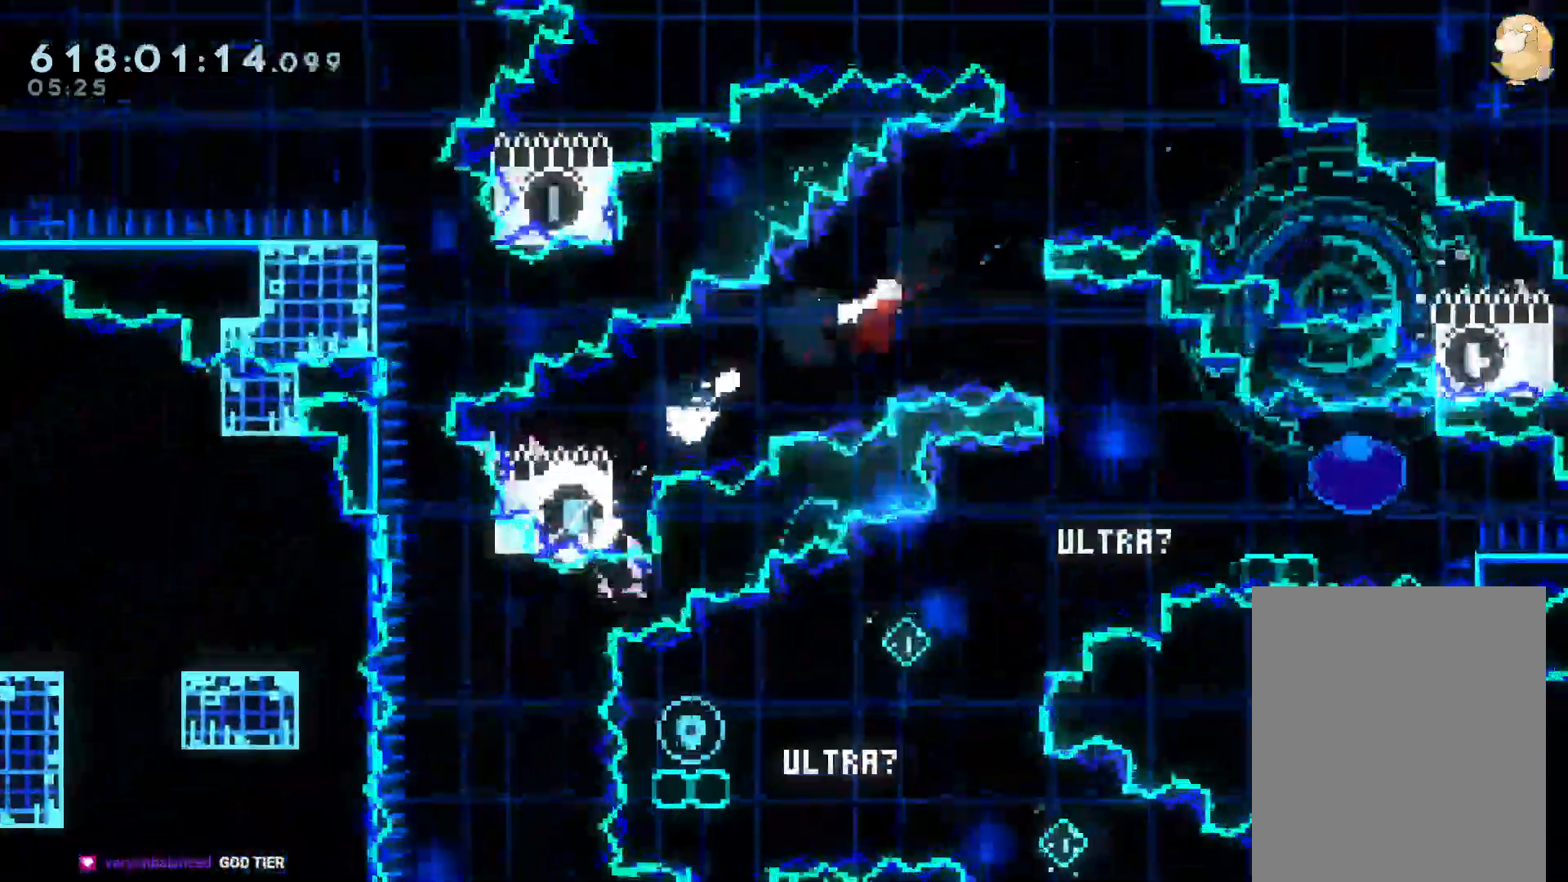
{"dt_ms": 500, "buttons": [], "left_stick": "center", "right_stick": "center", "events": [[150, "R1", "up"]]}